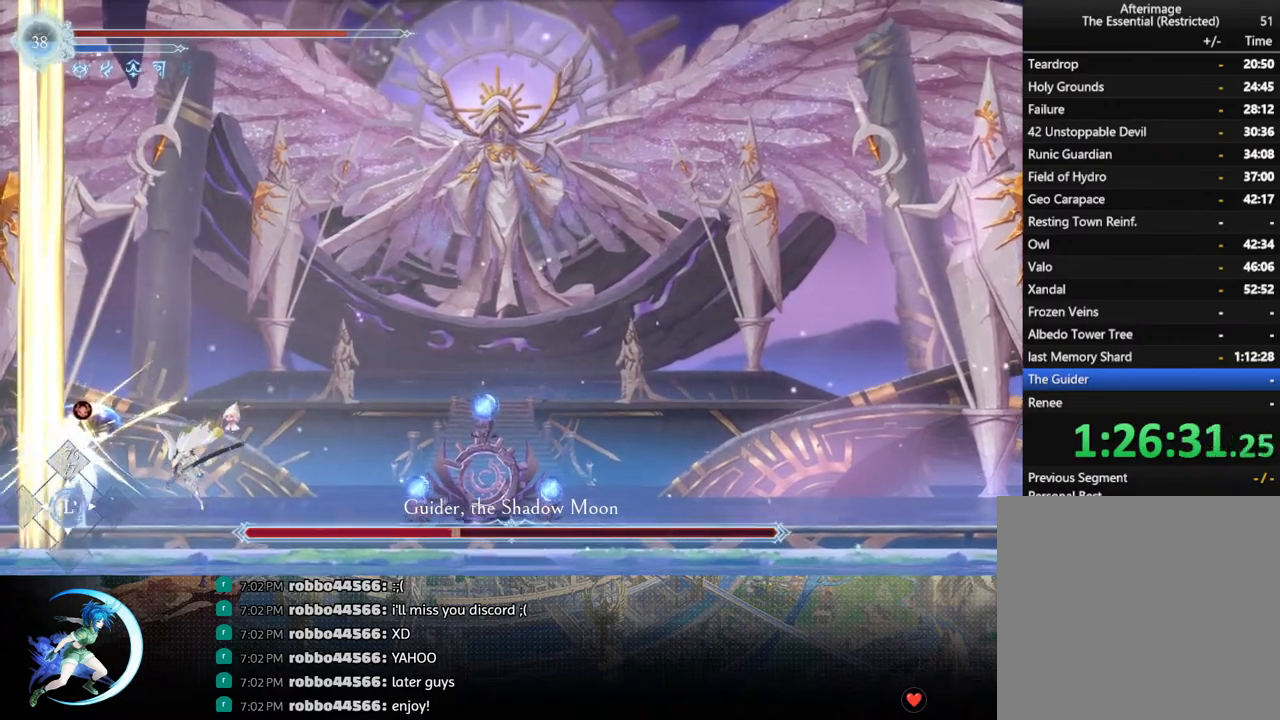
Gameplay with a controller (PlayStation layout); each line is a JSON object with the inputs held at the frame after it. "events" lists button and stick changes between this image and that frame as [ms after this image, input, new state], when the widget could be followed in between.
{"buttons": [], "left_stick": "center", "right_stick": "center", "events": [[50, "DPAD_LEFT", "down"], [117, "DPAD_DOWN", "up"], [150, "SQUARE", "down"], [200, "DPAD_LEFT", "up"], [300, "SQUARE", "up"]]}
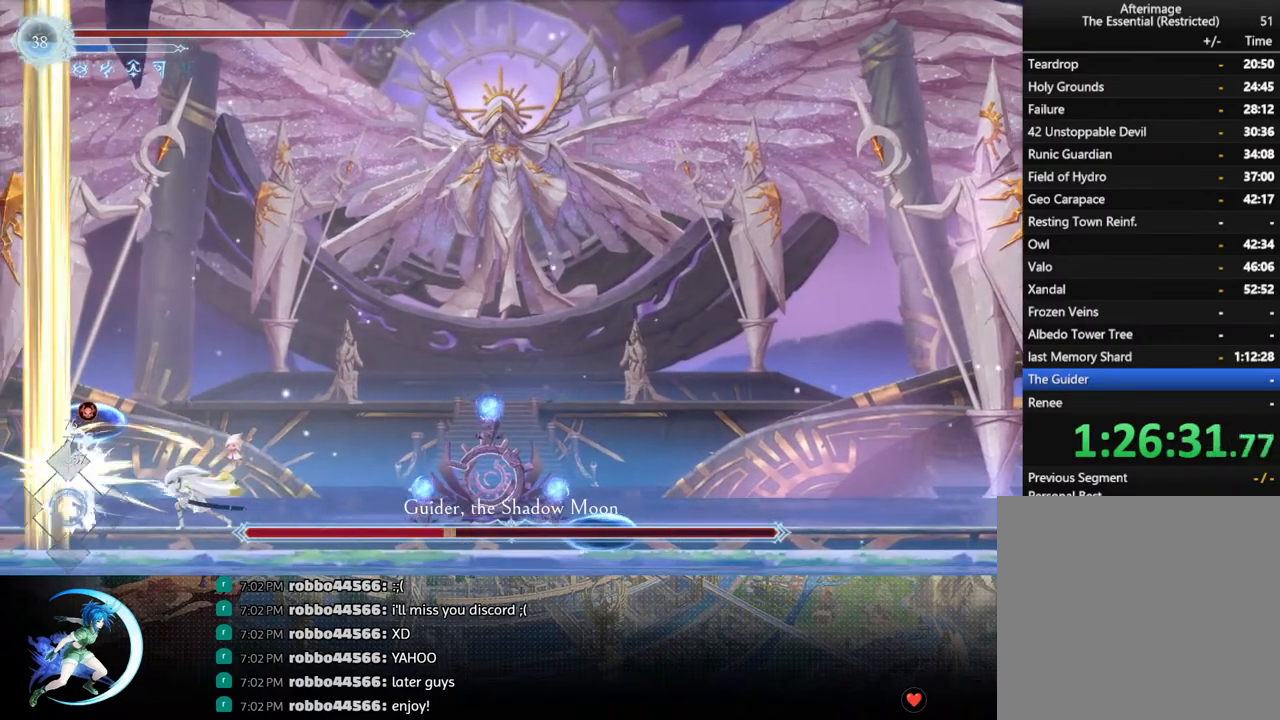
{"buttons": [], "left_stick": "center", "right_stick": "center", "events": [[200, "DPAD_RIGHT", "down"], [233, "R1", "down"], [367, "R1", "up"], [400, "DPAD_RIGHT", "up"]]}
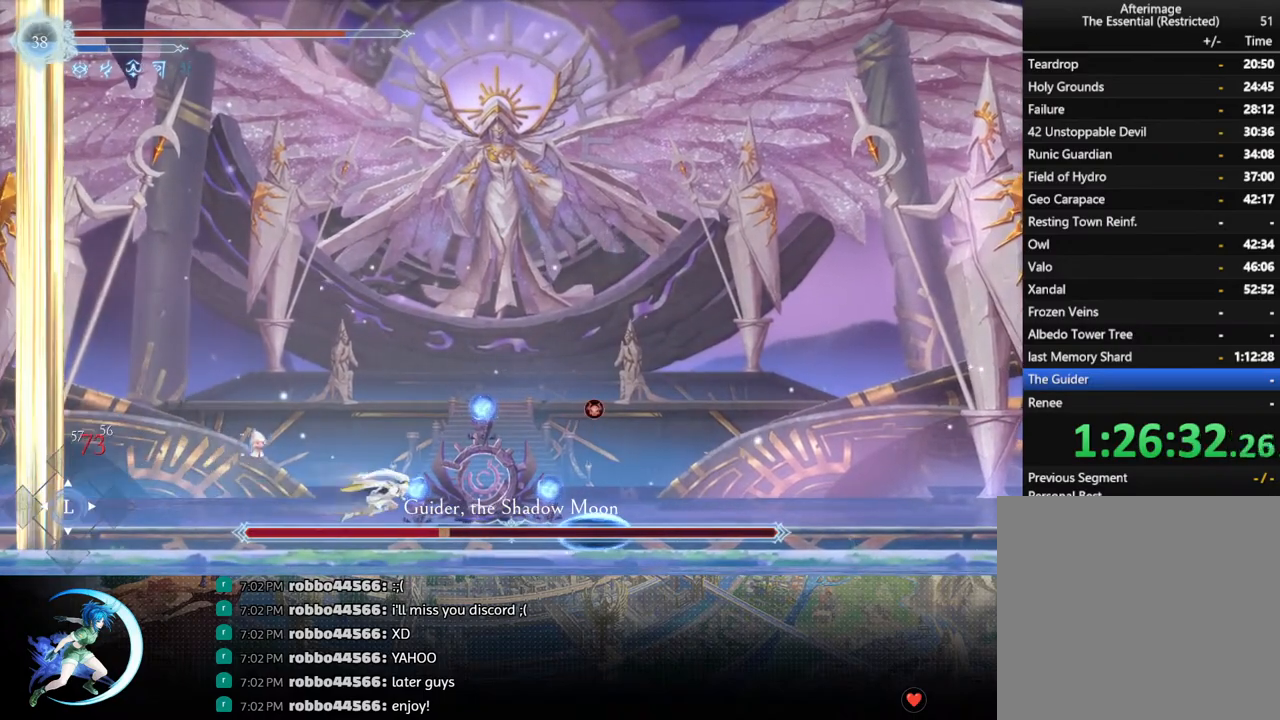
{"buttons": ["DPAD_RIGHT"], "left_stick": "center", "right_stick": "center", "events": [[17, "DPAD_LEFT", "down"], [217, "DPAD_LEFT", "up"], [250, "DPAD_RIGHT", "down"], [383, "CROSS", "down"], [467, "CROSS", "up"]]}
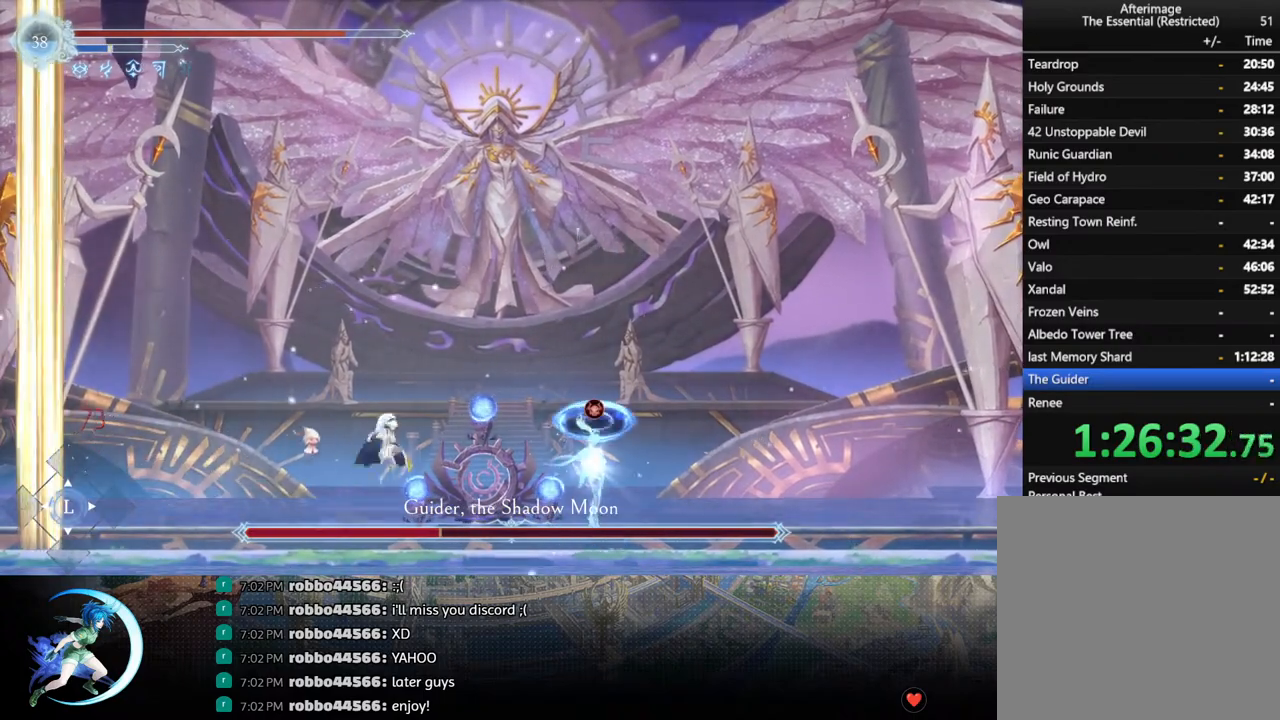
{"buttons": ["DPAD_DOWN"], "left_stick": "center", "right_stick": "center", "events": [[67, "SQUARE", "down"], [183, "SQUARE", "up"], [367, "DPAD_RIGHT", "up"], [500, "DPAD_DOWN", "down"]]}
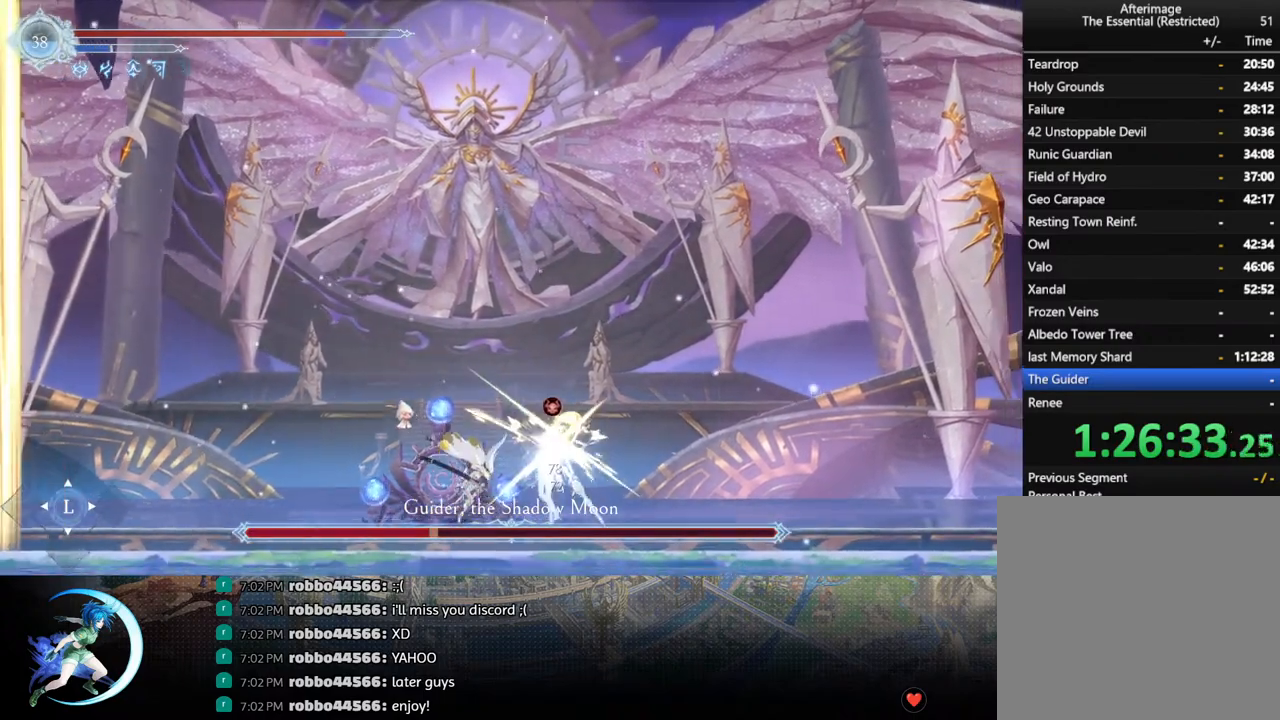
{"buttons": [], "left_stick": "center", "right_stick": "center", "events": [[83, "DPAD_RIGHT", "down"], [133, "DPAD_DOWN", "up"], [150, "SQUARE", "down"], [233, "DPAD_RIGHT", "up"], [300, "SQUARE", "up"]]}
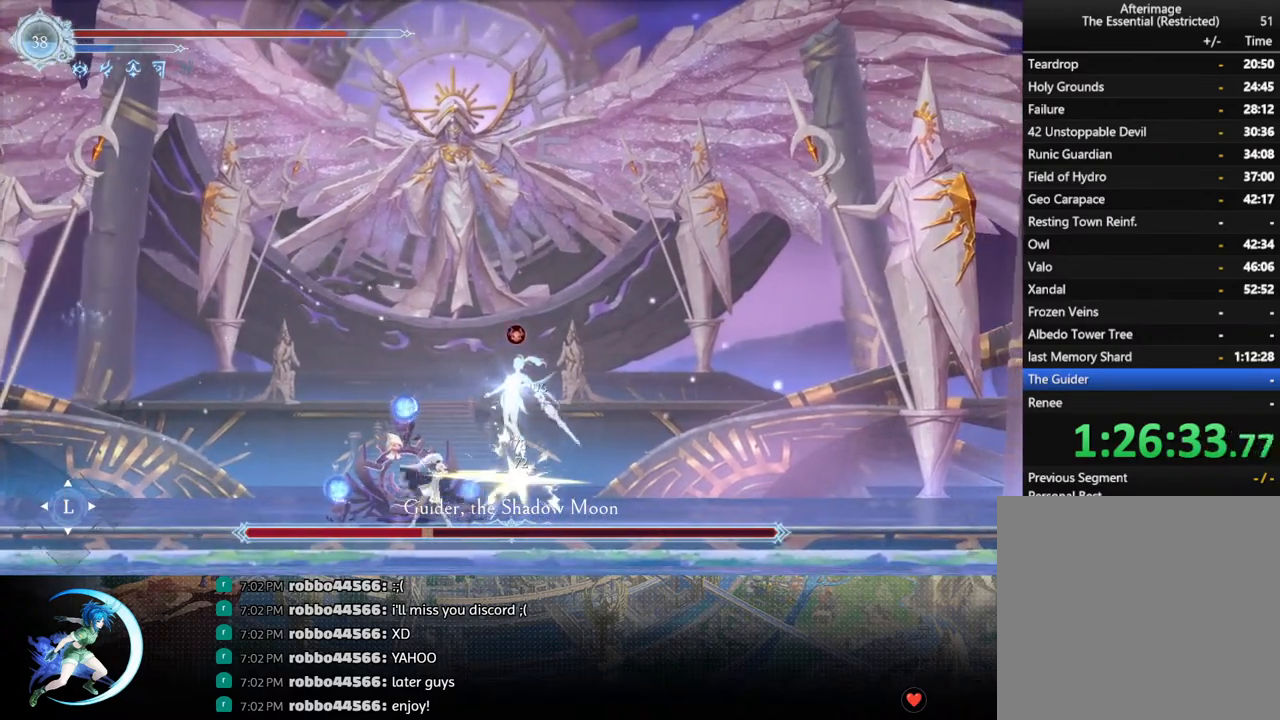
{"buttons": [], "left_stick": "center", "right_stick": "center", "events": [[83, "CROSS", "down"], [117, "DPAD_RIGHT", "down"], [233, "DPAD_RIGHT", "up"], [250, "CROSS", "up"], [300, "SQUARE", "down"], [417, "SQUARE", "up"]]}
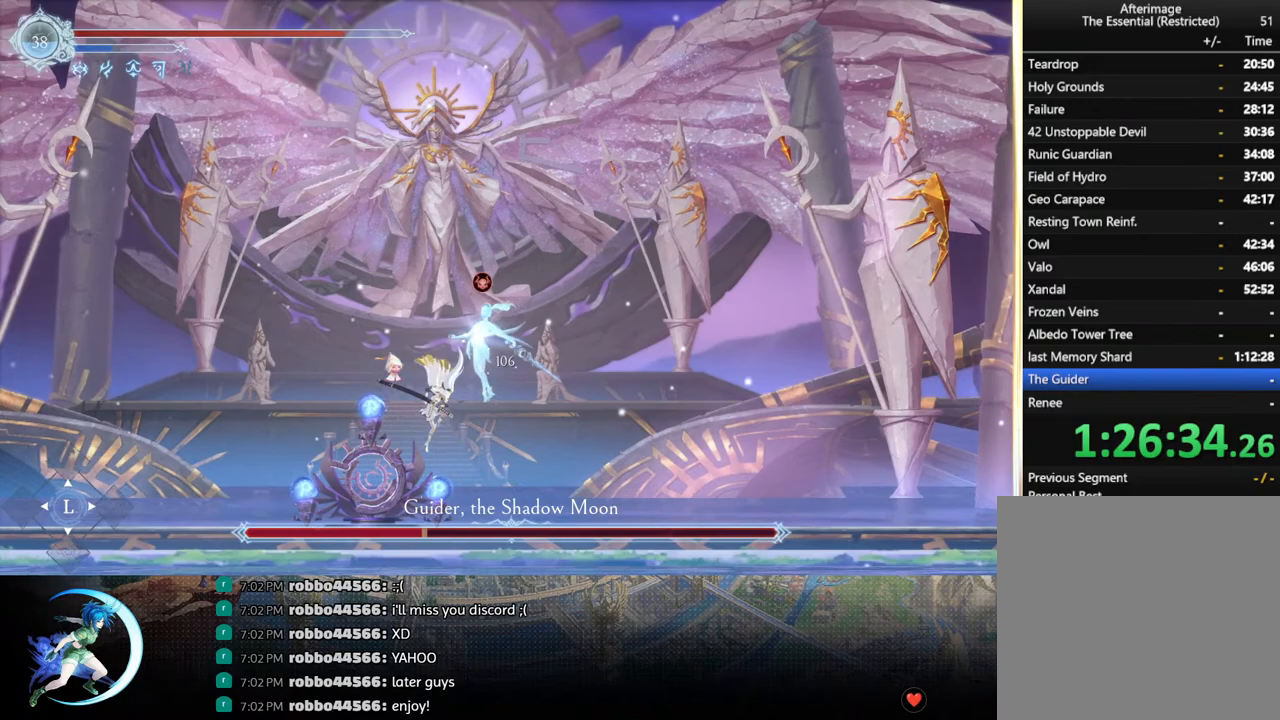
{"buttons": ["DPAD_DOWN"], "left_stick": "center", "right_stick": "center", "events": [[133, "CROSS", "down"], [233, "CROSS", "up"], [267, "SQUARE", "down"], [383, "SQUARE", "up"], [467, "DPAD_DOWN", "down"]]}
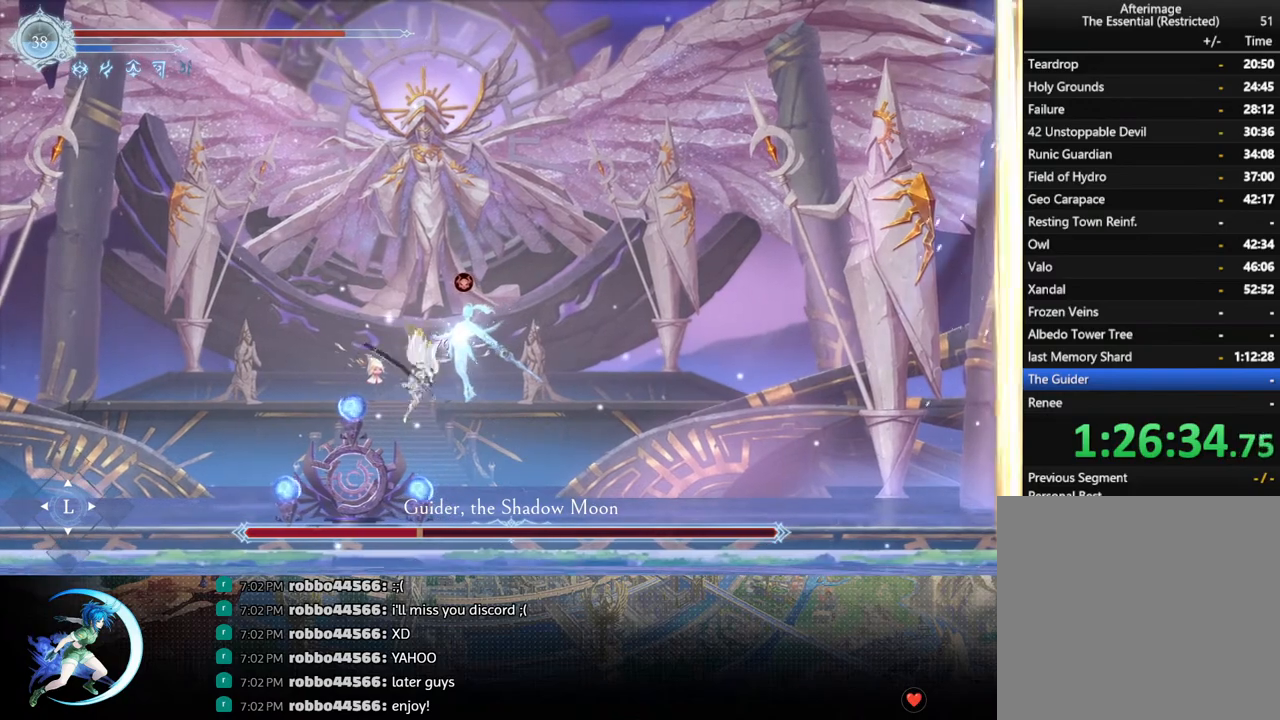
{"buttons": [], "left_stick": "center", "right_stick": "center", "events": [[50, "CROSS", "down"], [150, "DPAD_DOWN", "up"], [167, "CROSS", "up"], [267, "CROSS", "down"], [483, "CROSS", "up"]]}
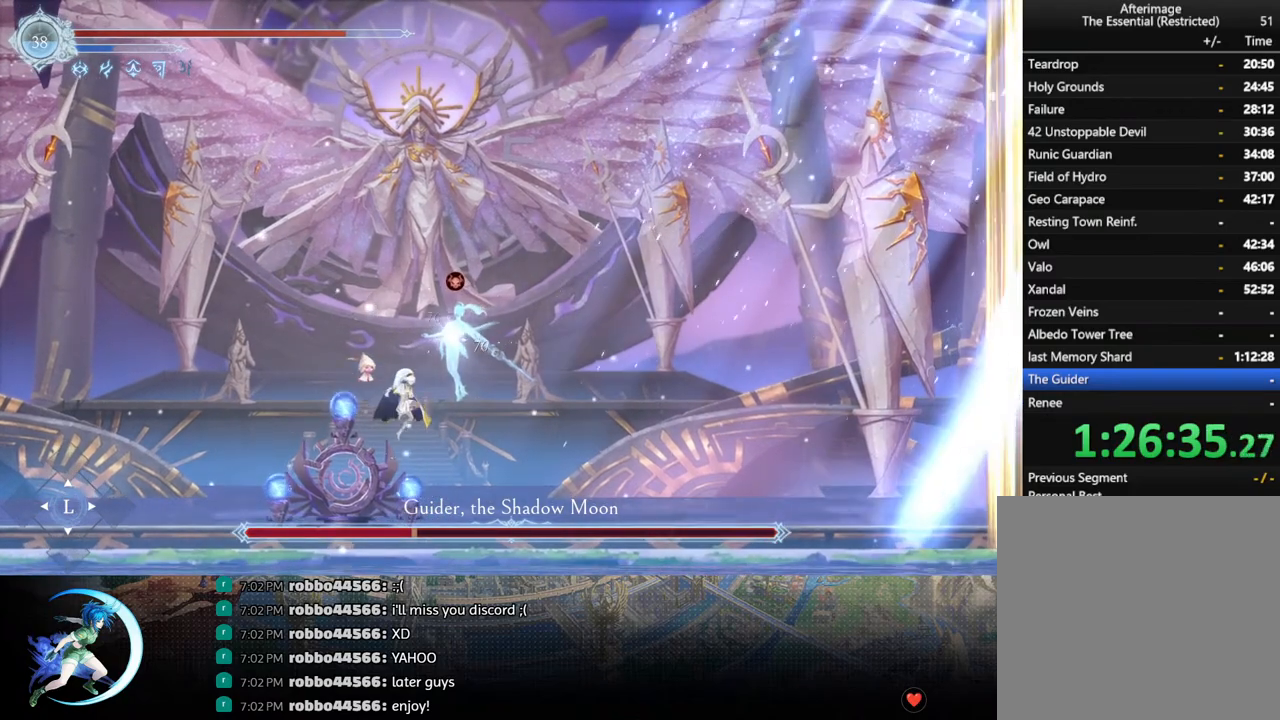
{"buttons": ["DPAD_DOWN", "DPAD_LEFT"], "left_stick": "center", "right_stick": "center", "events": [[50, "SQUARE", "down"], [200, "SQUARE", "up"], [250, "DPAD_LEFT", "down"], [367, "R1", "down"], [467, "DPAD_DOWN", "down"], [483, "R1", "up"]]}
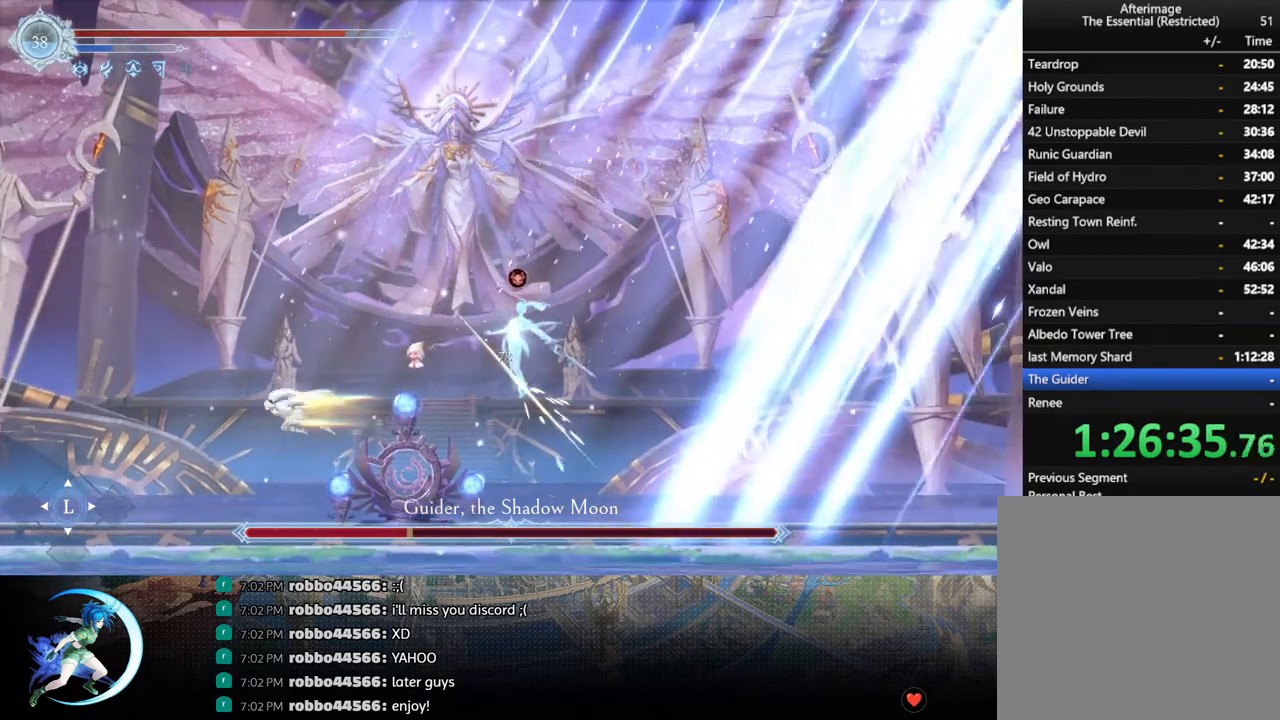
{"buttons": ["CROSS", "DPAD_LEFT"], "left_stick": "center", "right_stick": "center", "events": [[17, "CROSS", "down"], [150, "CROSS", "up"], [150, "DPAD_DOWN", "up"], [283, "CROSS", "down"]]}
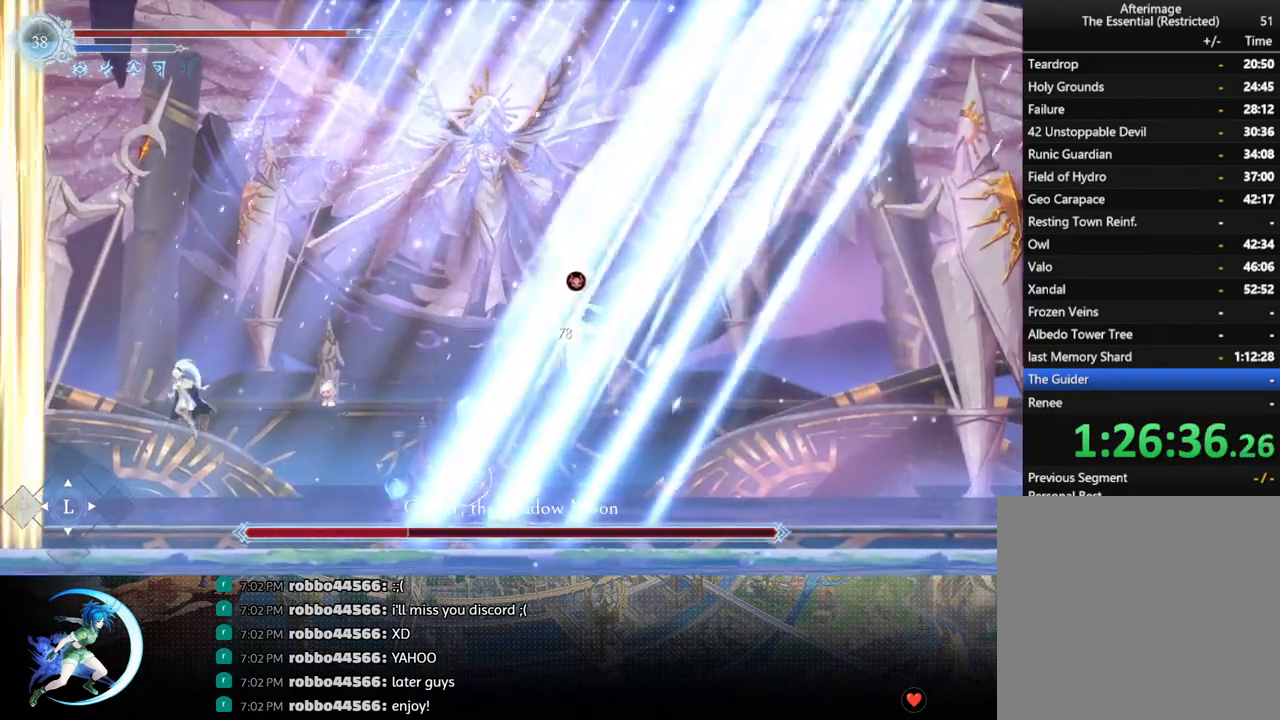
{"buttons": ["CROSS", "DPAD_LEFT"], "left_stick": "center", "right_stick": "center", "events": [[50, "CROSS", "up"], [100, "SQUARE", "down"], [200, "SQUARE", "up"], [283, "CROSS", "down"]]}
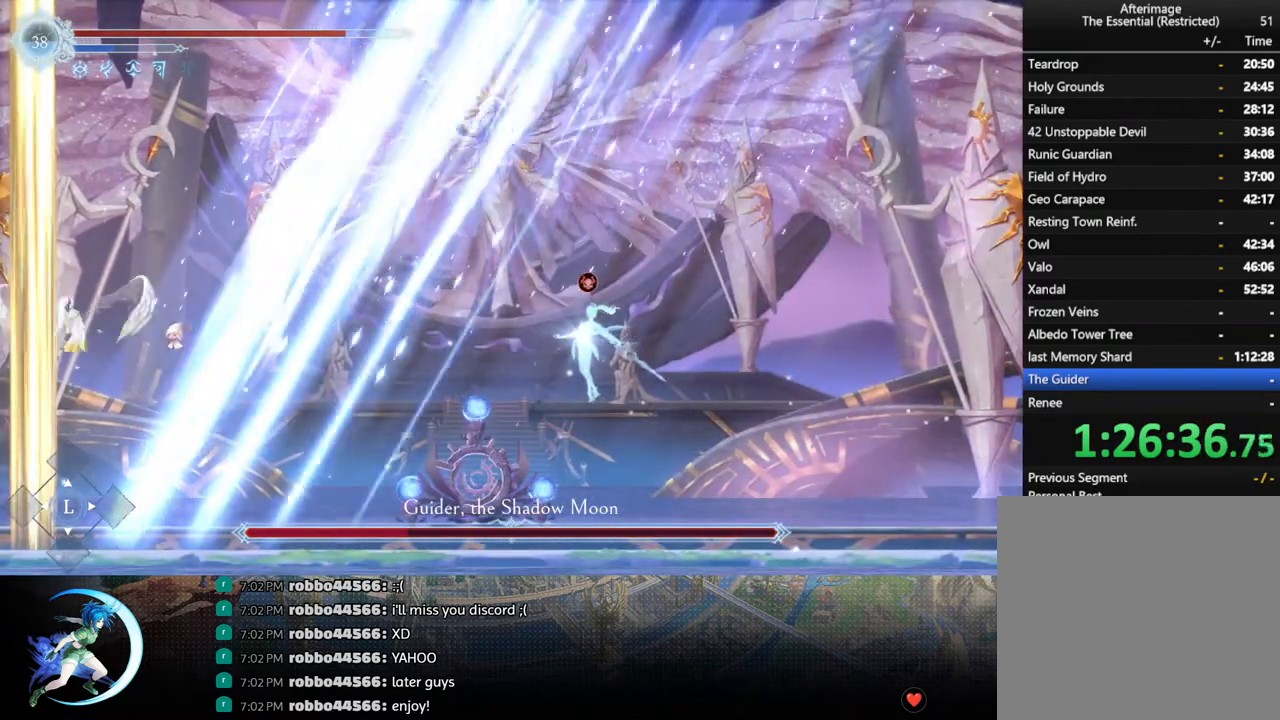
{"buttons": ["DPAD_LEFT"], "left_stick": "center", "right_stick": "center", "events": [[133, "CROSS", "up"], [200, "SQUARE", "down"], [450, "SQUARE", "up"]]}
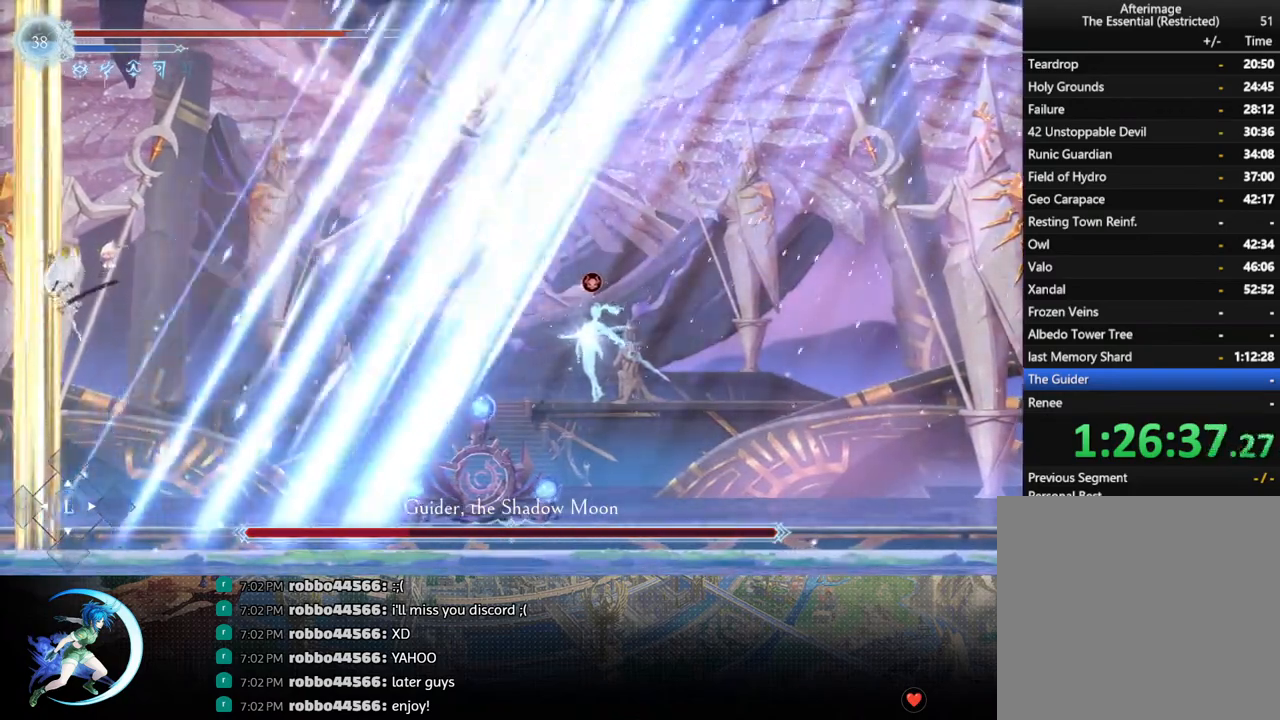
{"buttons": [], "left_stick": "center", "right_stick": "center", "events": [[83, "DPAD_LEFT", "up"], [133, "DPAD_RIGHT", "down"], [200, "R1", "down"], [300, "DPAD_DOWN", "down"], [300, "R1", "up"], [333, "CROSS", "down"], [433, "CROSS", "up"], [450, "DPAD_DOWN", "up"], [467, "DPAD_RIGHT", "up"]]}
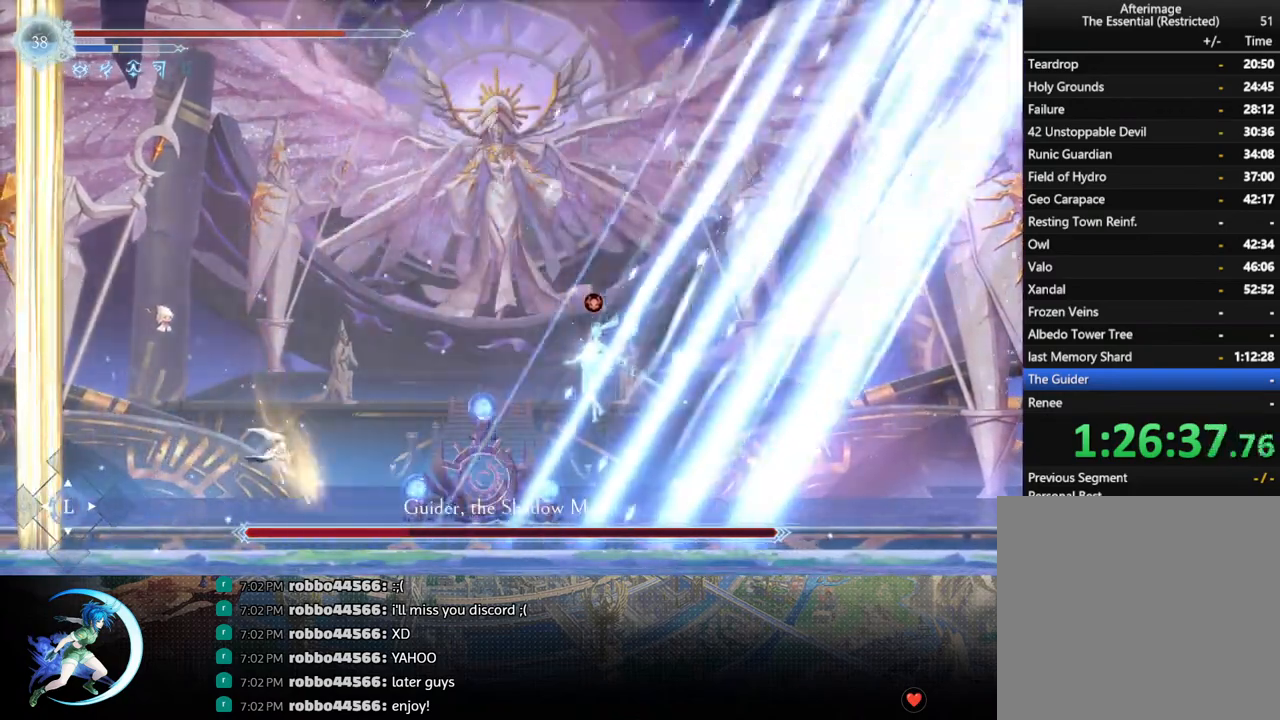
{"buttons": ["DPAD_RIGHT"], "left_stick": "center", "right_stick": "center", "events": [[33, "DPAD_RIGHT", "down"], [83, "CROSS", "down"], [183, "CROSS", "up"], [233, "SQUARE", "down"], [350, "SQUARE", "up"]]}
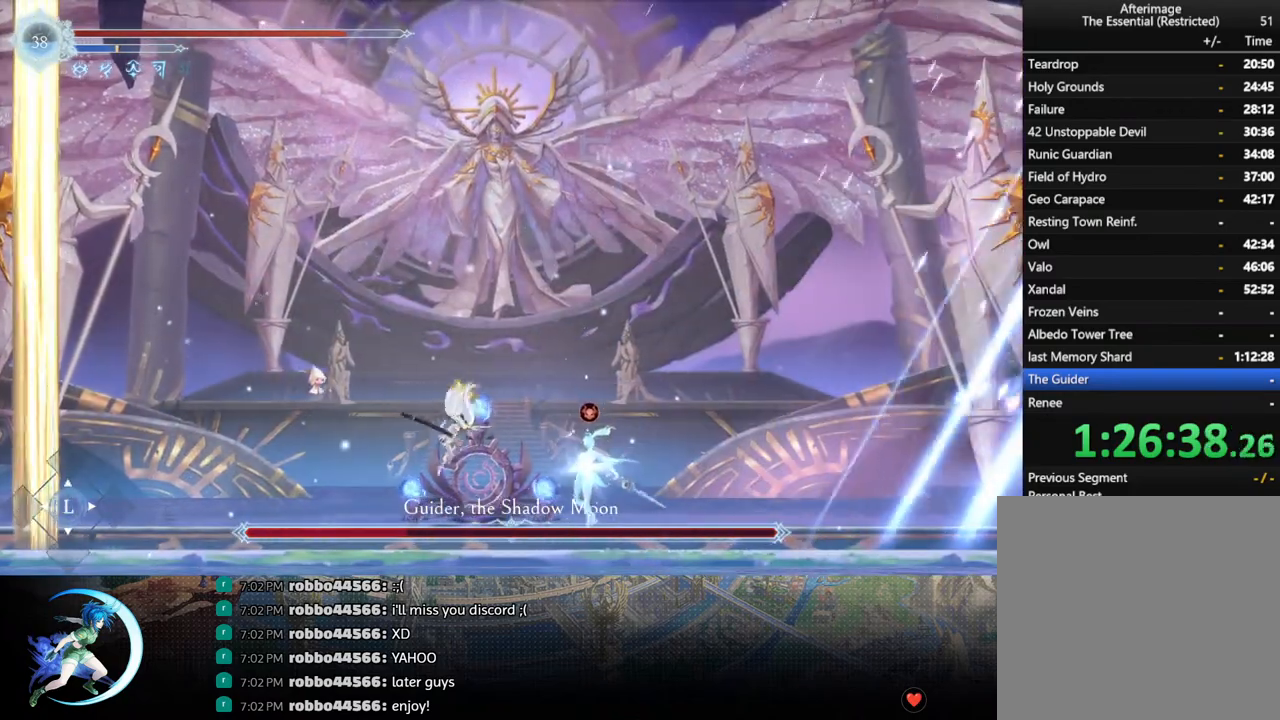
{"buttons": [], "left_stick": "center", "right_stick": "center", "events": [[33, "DPAD_RIGHT", "up"], [183, "DPAD_DOWN", "down"], [250, "DPAD_RIGHT", "down"], [333, "DPAD_DOWN", "up"], [333, "SQUARE", "down"], [383, "DPAD_RIGHT", "up"], [467, "SQUARE", "up"]]}
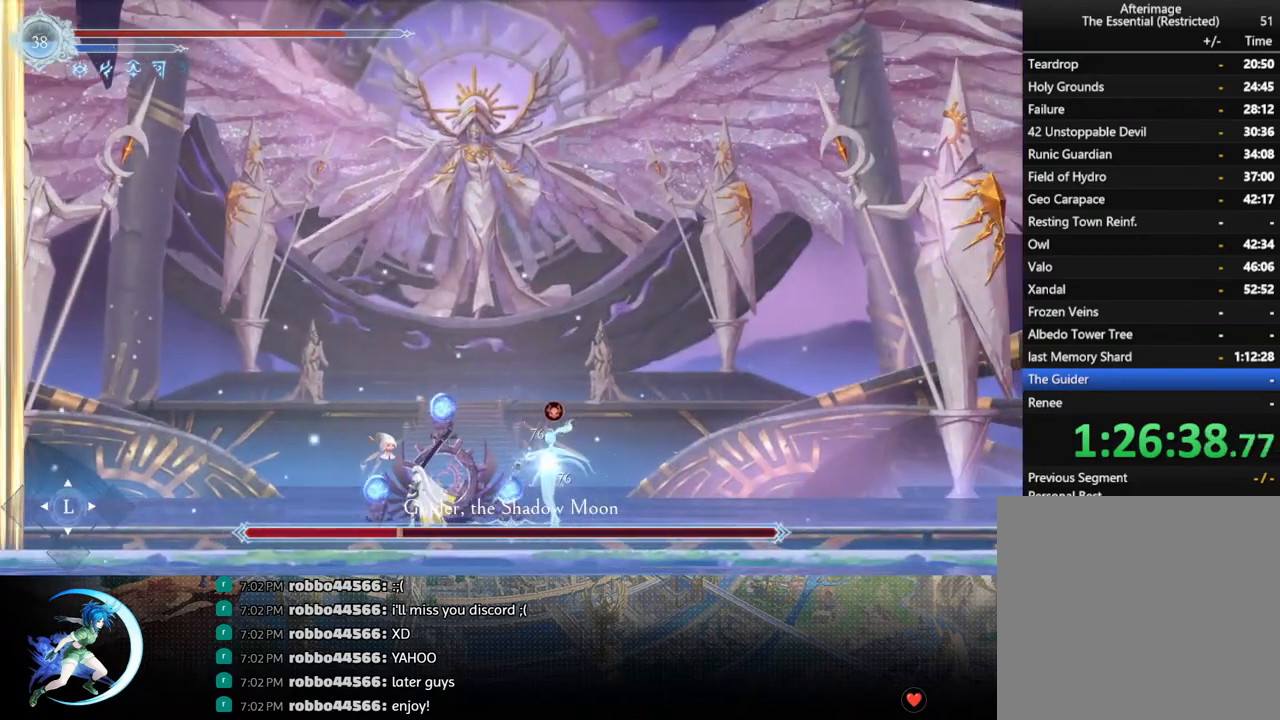
{"buttons": [], "left_stick": "center", "right_stick": "center", "events": [[233, "DPAD_RIGHT", "down"], [250, "CROSS", "down"], [317, "CROSS", "up"], [383, "DPAD_RIGHT", "up"], [383, "SQUARE", "down"], [483, "SQUARE", "up"]]}
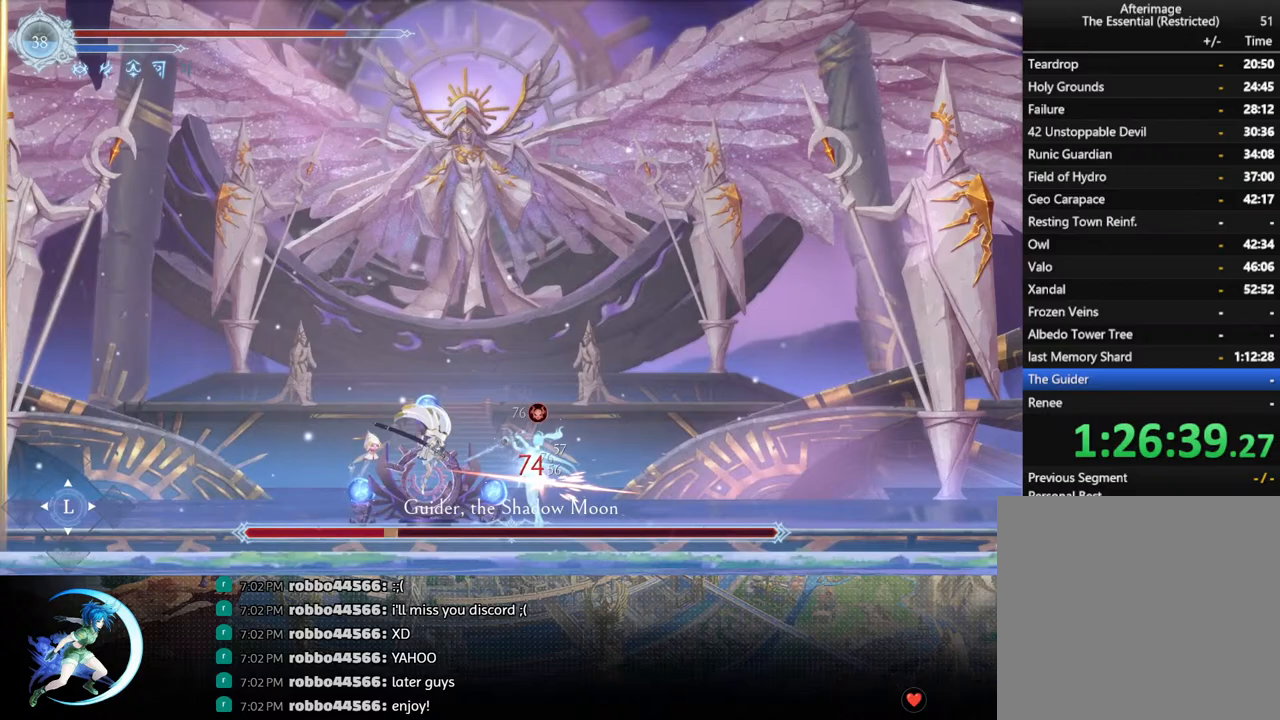
{"buttons": ["DPAD_LEFT"], "left_stick": "center", "right_stick": "center", "events": [[383, "DPAD_LEFT", "down"], [433, "R1", "down"], [500, "R1", "up"]]}
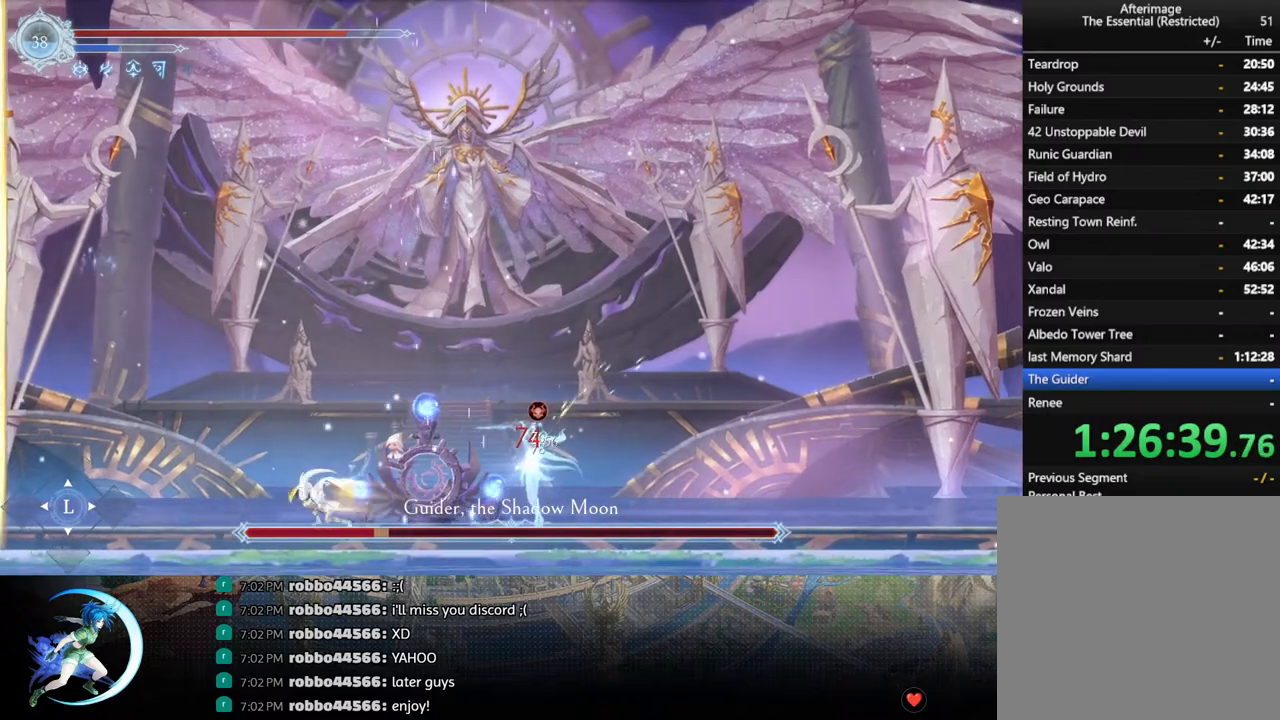
{"buttons": [], "left_stick": "center", "right_stick": "center", "events": [[50, "DPAD_LEFT", "up"], [317, "DPAD_LEFT", "down"], [367, "DPAD_LEFT", "up"], [450, "DPAD_LEFT", "down"], [500, "DPAD_LEFT", "up"]]}
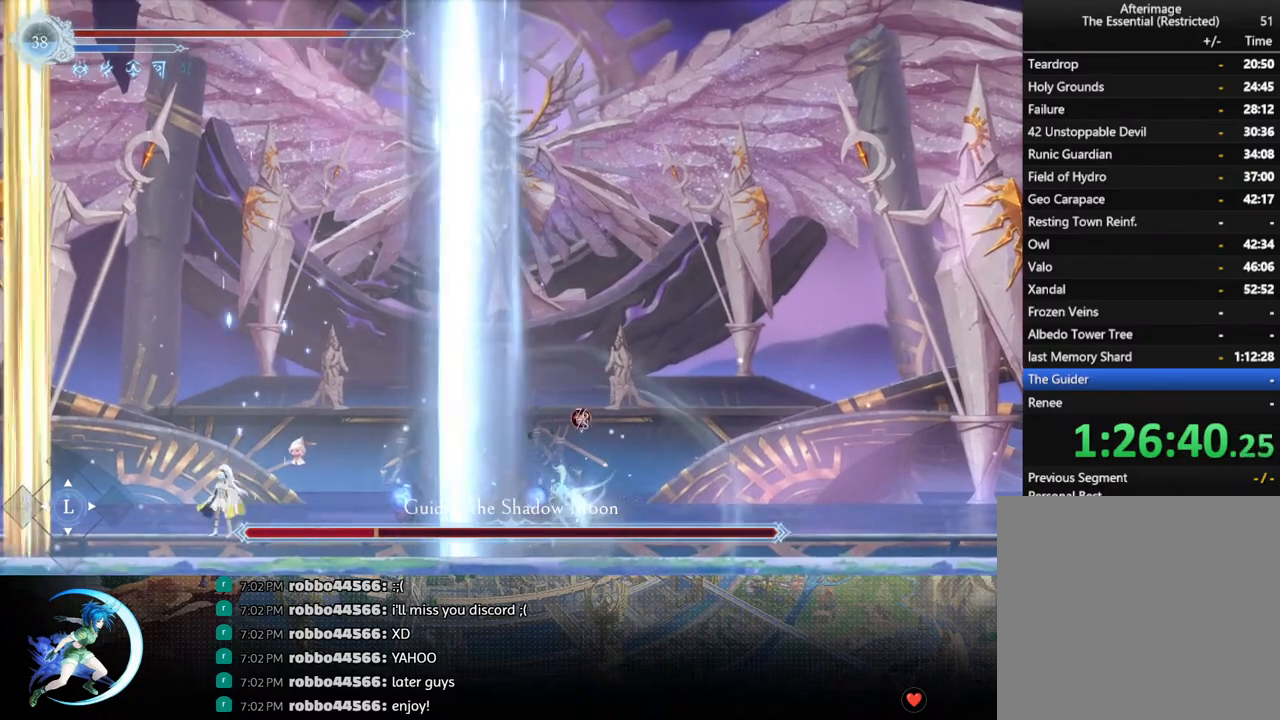
{"buttons": [], "left_stick": "center", "right_stick": "center", "events": [[283, "DPAD_LEFT", "down"], [317, "DPAD_LEFT", "up"], [400, "DPAD_LEFT", "down"], [467, "DPAD_LEFT", "up"]]}
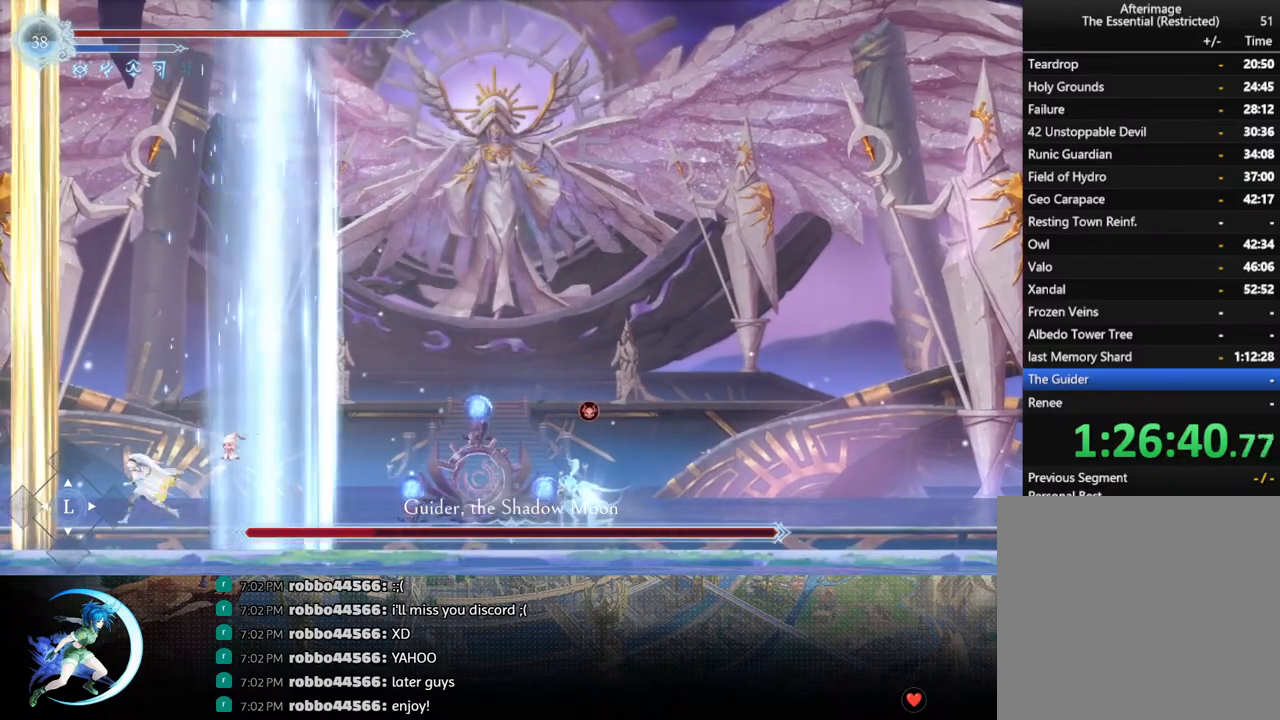
{"buttons": ["DPAD_LEFT"], "left_stick": "center", "right_stick": "center", "events": [[217, "DPAD_LEFT", "down"], [233, "DPAD_LEFT", "up"], [333, "DPAD_LEFT", "down"], [383, "DPAD_LEFT", "up"], [500, "DPAD_LEFT", "down"]]}
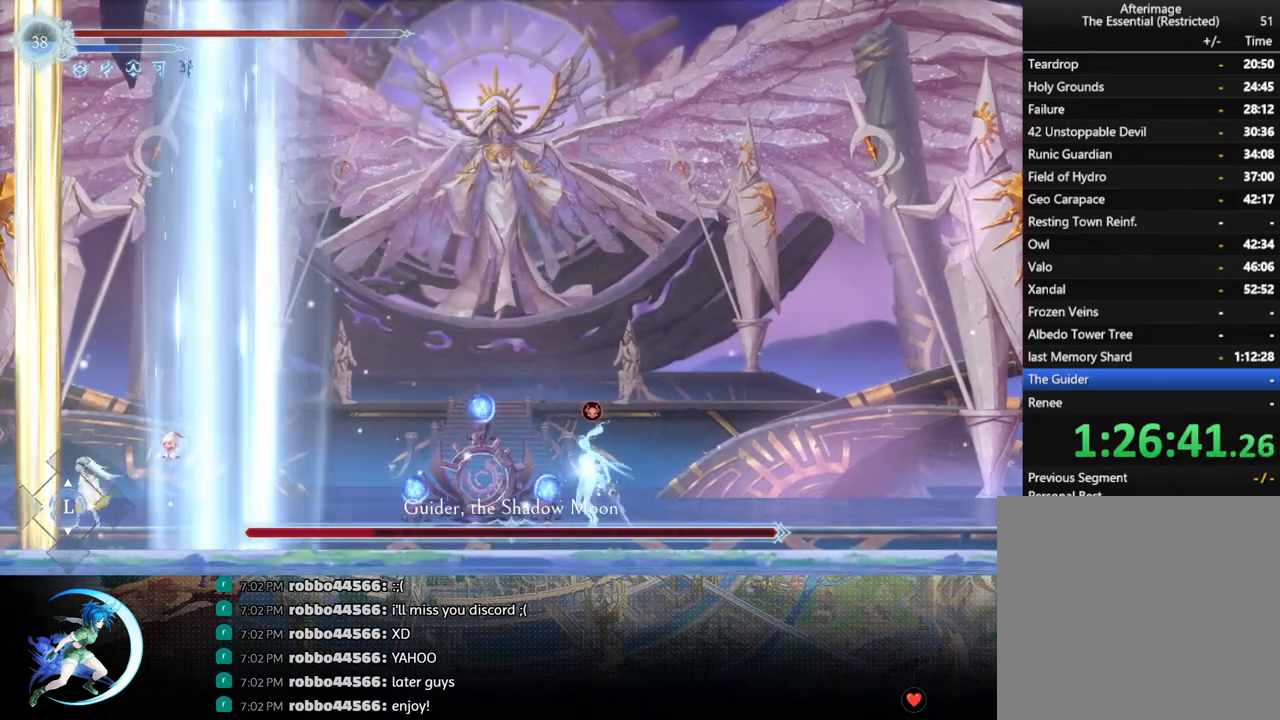
{"buttons": [], "left_stick": "center", "right_stick": "center", "events": [[117, "DPAD_LEFT", "up"]]}
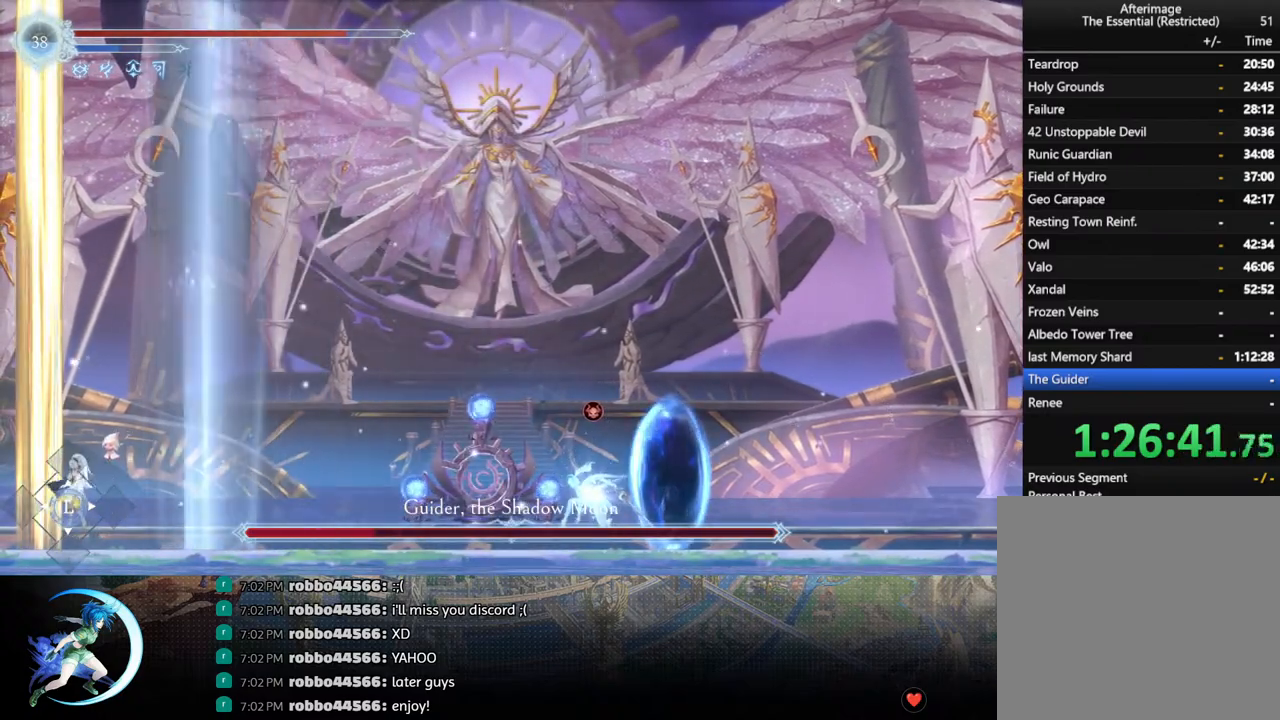
{"buttons": ["DPAD_RIGHT"], "left_stick": "center", "right_stick": "center", "events": [[367, "DPAD_RIGHT", "down"]]}
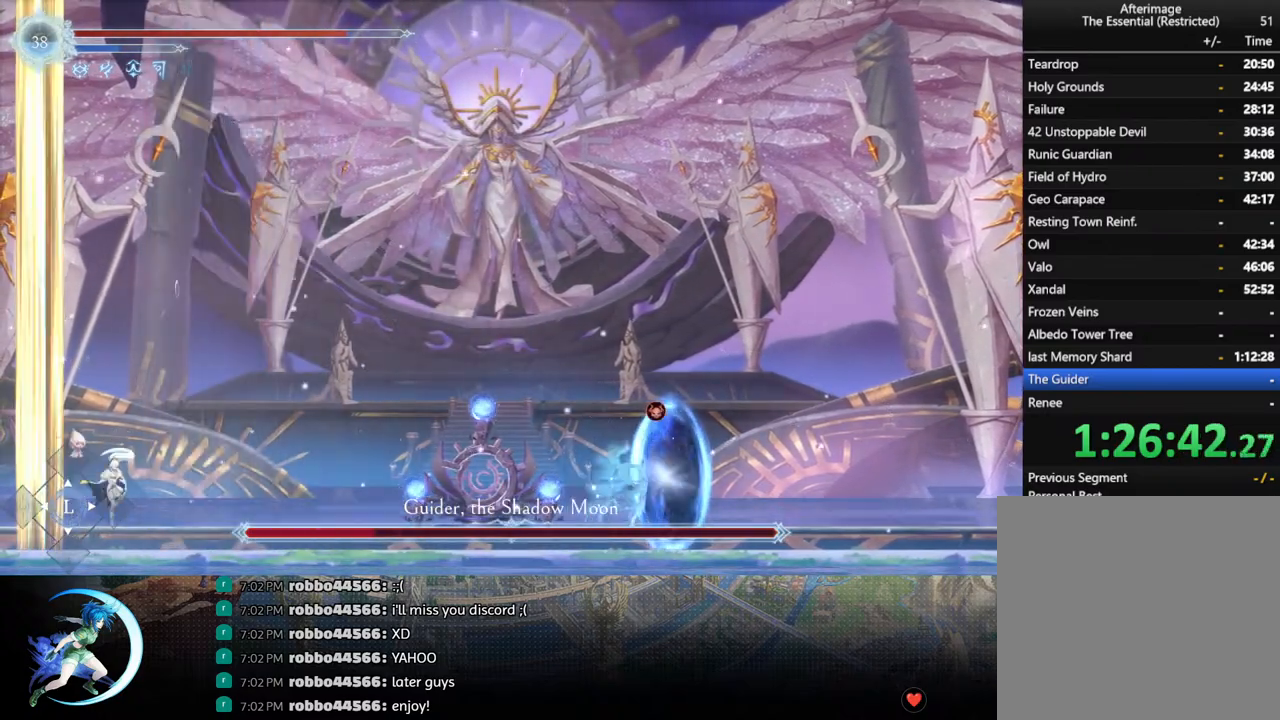
{"buttons": ["DPAD_RIGHT"], "left_stick": "center", "right_stick": "center", "events": []}
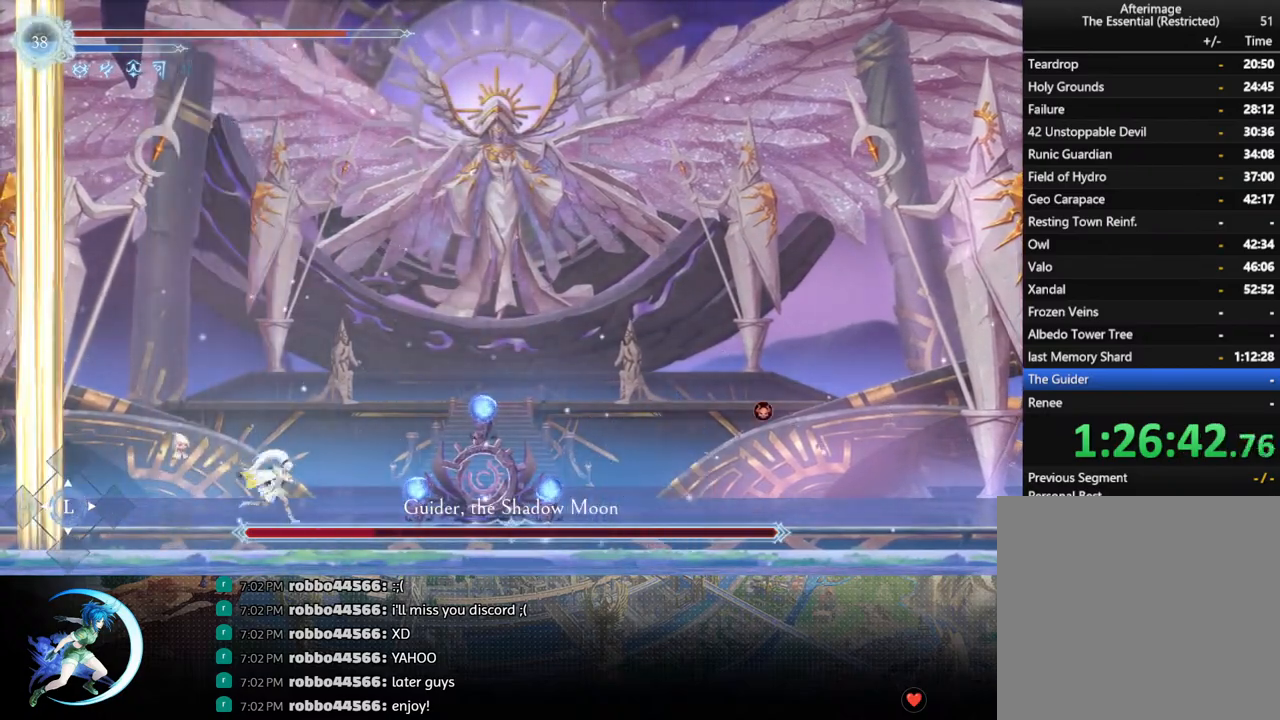
{"buttons": ["DPAD_LEFT"], "left_stick": "center", "right_stick": "center", "events": [[167, "DPAD_RIGHT", "up"], [183, "DPAD_LEFT", "down"], [250, "R1", "down"], [417, "R1", "up"]]}
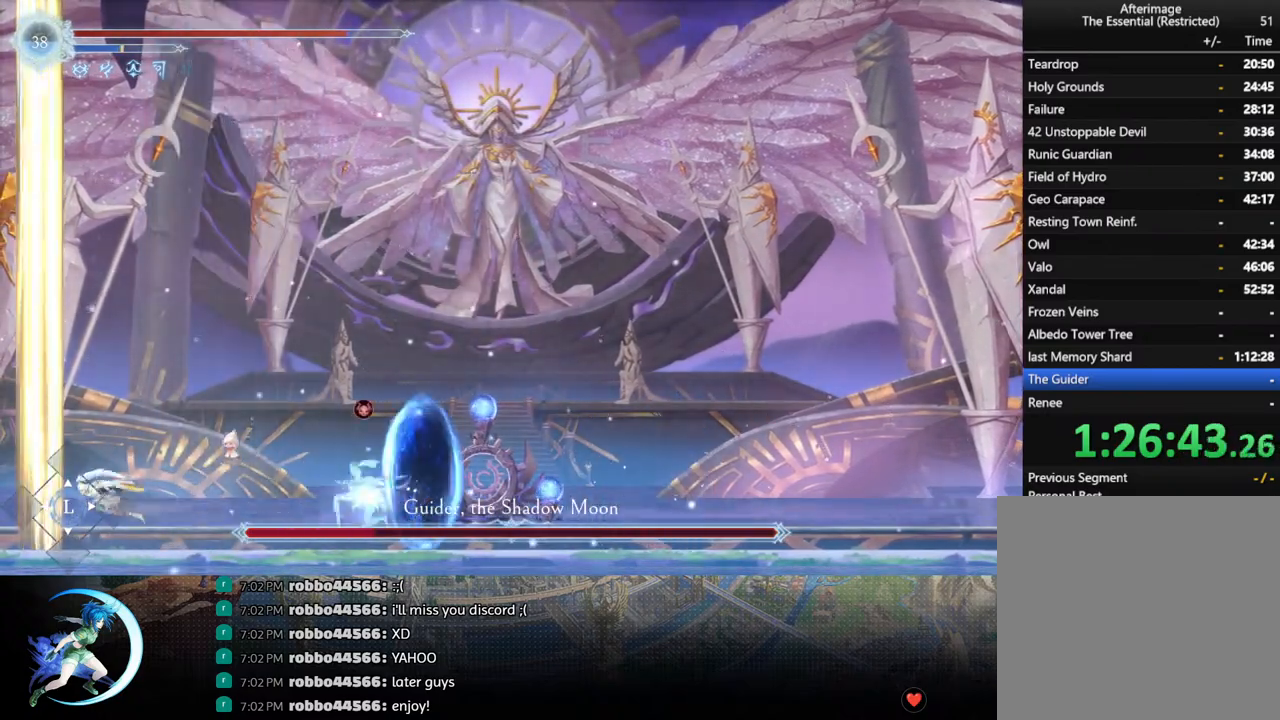
{"buttons": ["DPAD_RIGHT"], "left_stick": "center", "right_stick": "center", "events": [[383, "DPAD_LEFT", "up"], [483, "DPAD_RIGHT", "down"]]}
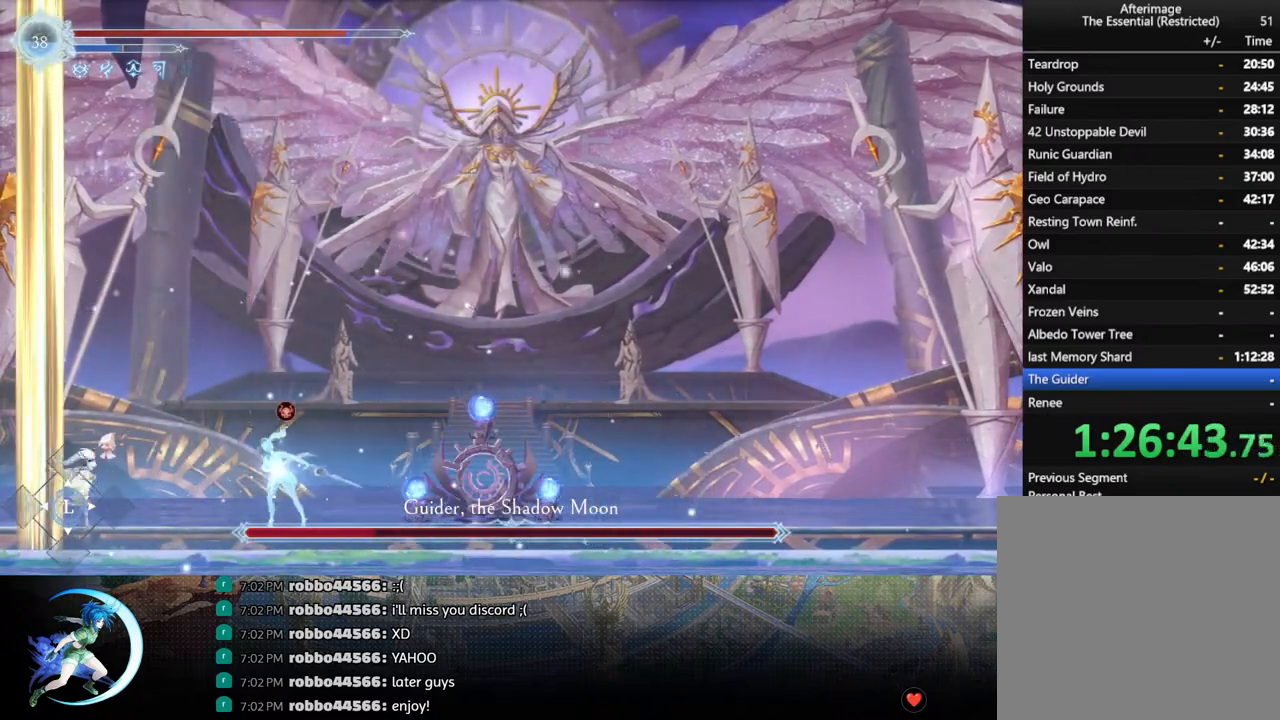
{"buttons": ["CROSS", "DPAD_RIGHT"], "left_stick": "center", "right_stick": "center", "events": [[117, "DPAD_RIGHT", "up"], [267, "DPAD_RIGHT", "down"], [283, "CROSS", "down"], [433, "CROSS", "up"], [500, "CROSS", "down"]]}
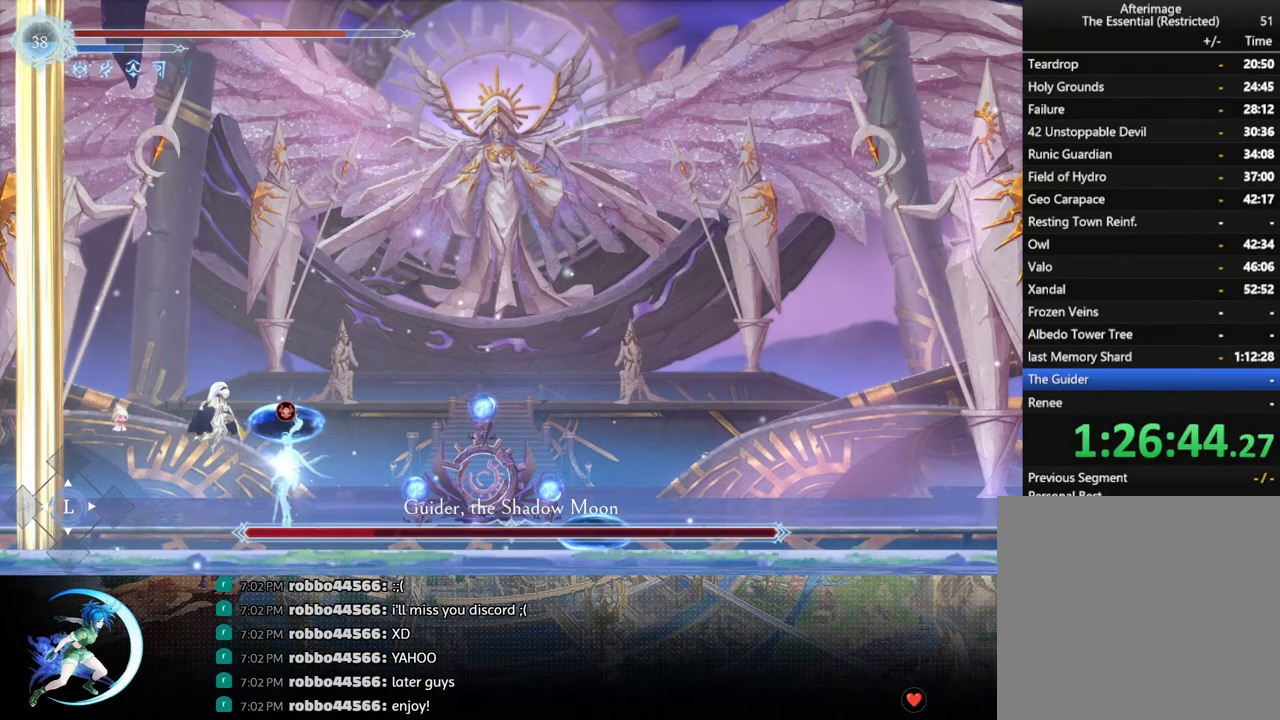
{"buttons": ["DPAD_LEFT"], "left_stick": "center", "right_stick": "center", "events": [[150, "CROSS", "up"], [200, "R1", "down"], [267, "DPAD_DOWN", "down"], [333, "DPAD_RIGHT", "up"], [333, "R1", "up"], [500, "DPAD_DOWN", "up"], [500, "DPAD_LEFT", "down"]]}
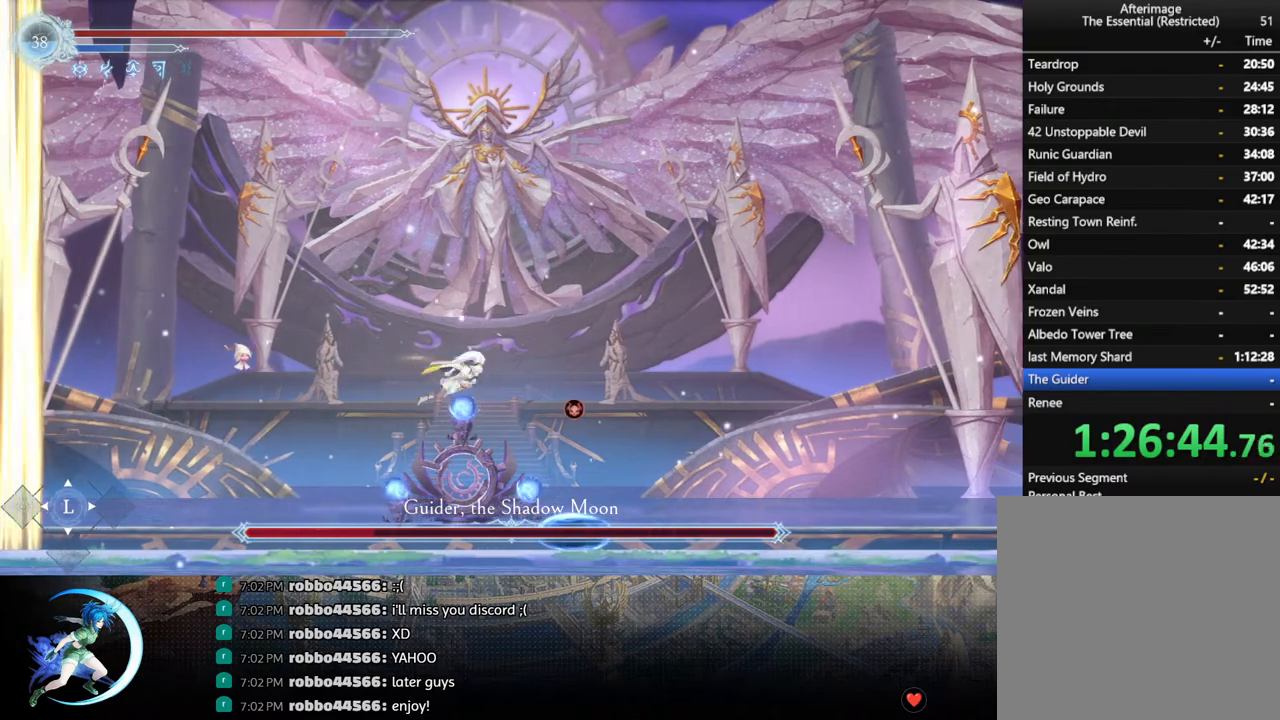
{"buttons": ["CROSS", "DPAD_RIGHT"], "left_stick": "center", "right_stick": "center", "events": [[183, "DPAD_LEFT", "up"], [250, "DPAD_RIGHT", "down"], [483, "CROSS", "down"]]}
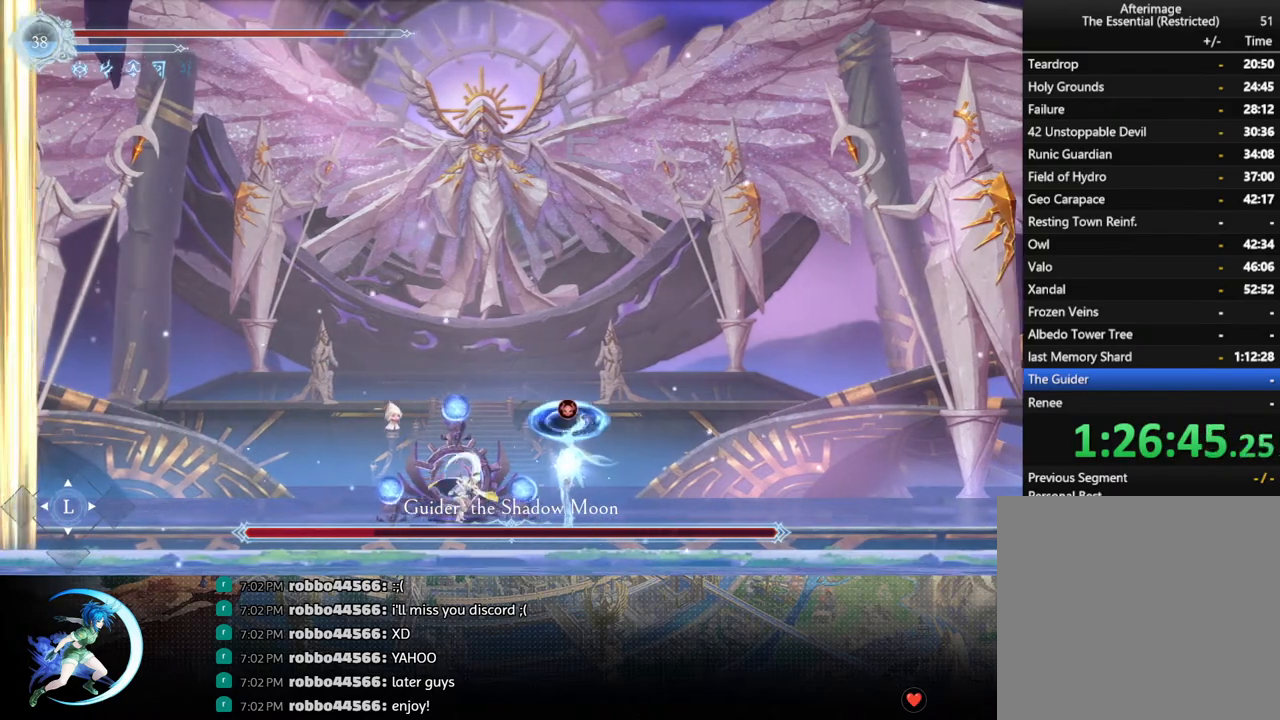
{"buttons": [], "left_stick": "center", "right_stick": "center", "events": [[33, "DPAD_RIGHT", "up"], [83, "CROSS", "up"], [133, "SQUARE", "down"], [250, "SQUARE", "up"]]}
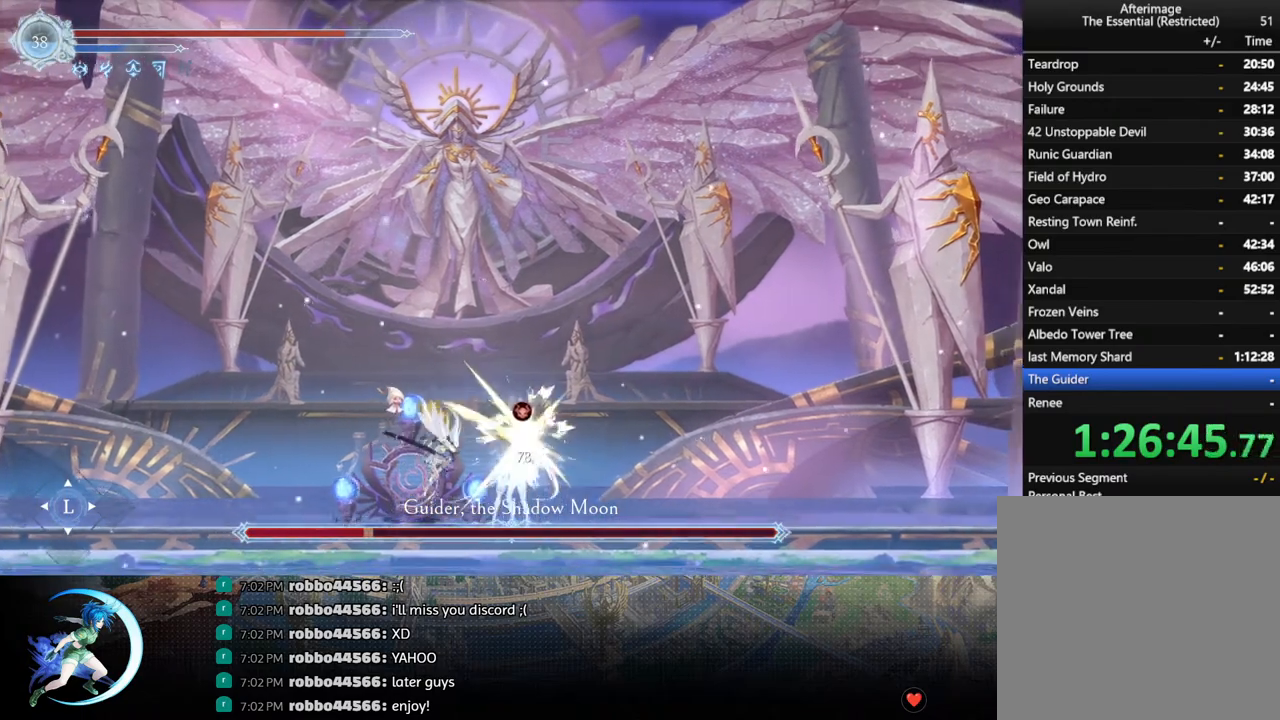
{"buttons": [], "left_stick": "center", "right_stick": "center", "events": [[17, "DPAD_DOWN", "down"], [83, "DPAD_RIGHT", "down"], [150, "DPAD_DOWN", "up"], [167, "SQUARE", "down"], [250, "DPAD_RIGHT", "up"], [333, "SQUARE", "up"]]}